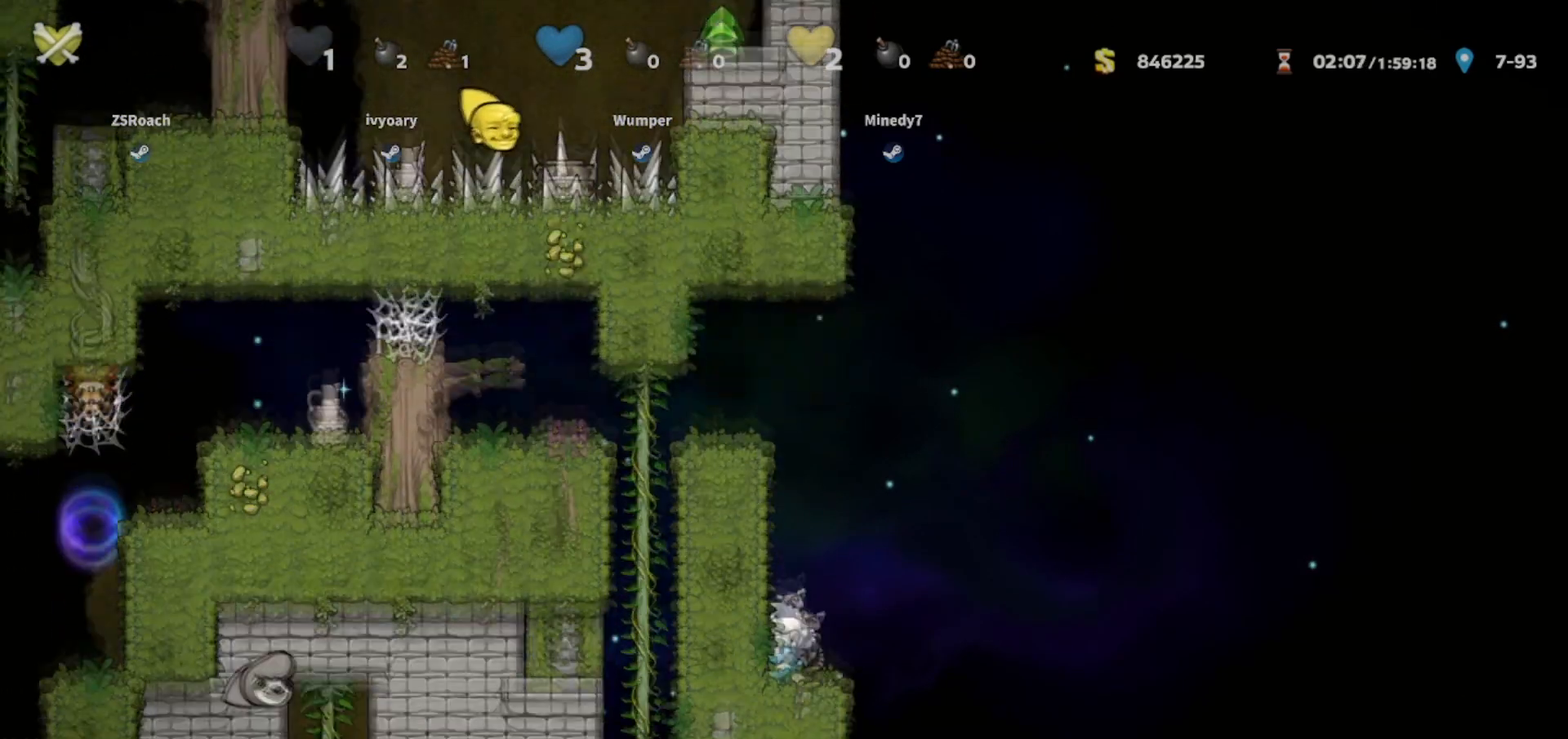
Gameplay with keyboard; each line is a JSON object with the keys held at the frame after it. "events" lists presses ("down") and releases ("up") of "bomb", "door", "down", "escape", "jump", "left", "right", "rope", "tab", "up", "walk" and "whip" between this image and that frame as [ms after this image, input, new state], when the widget could be followed in between. No other keys are recorded. Mouse input is not recorded. Key names are as the overlay labels them; some are game actions (e.g. jump) rather than physical keys.
{"keys": ["down", "walk"], "events": [[467, "walk", "down"]]}
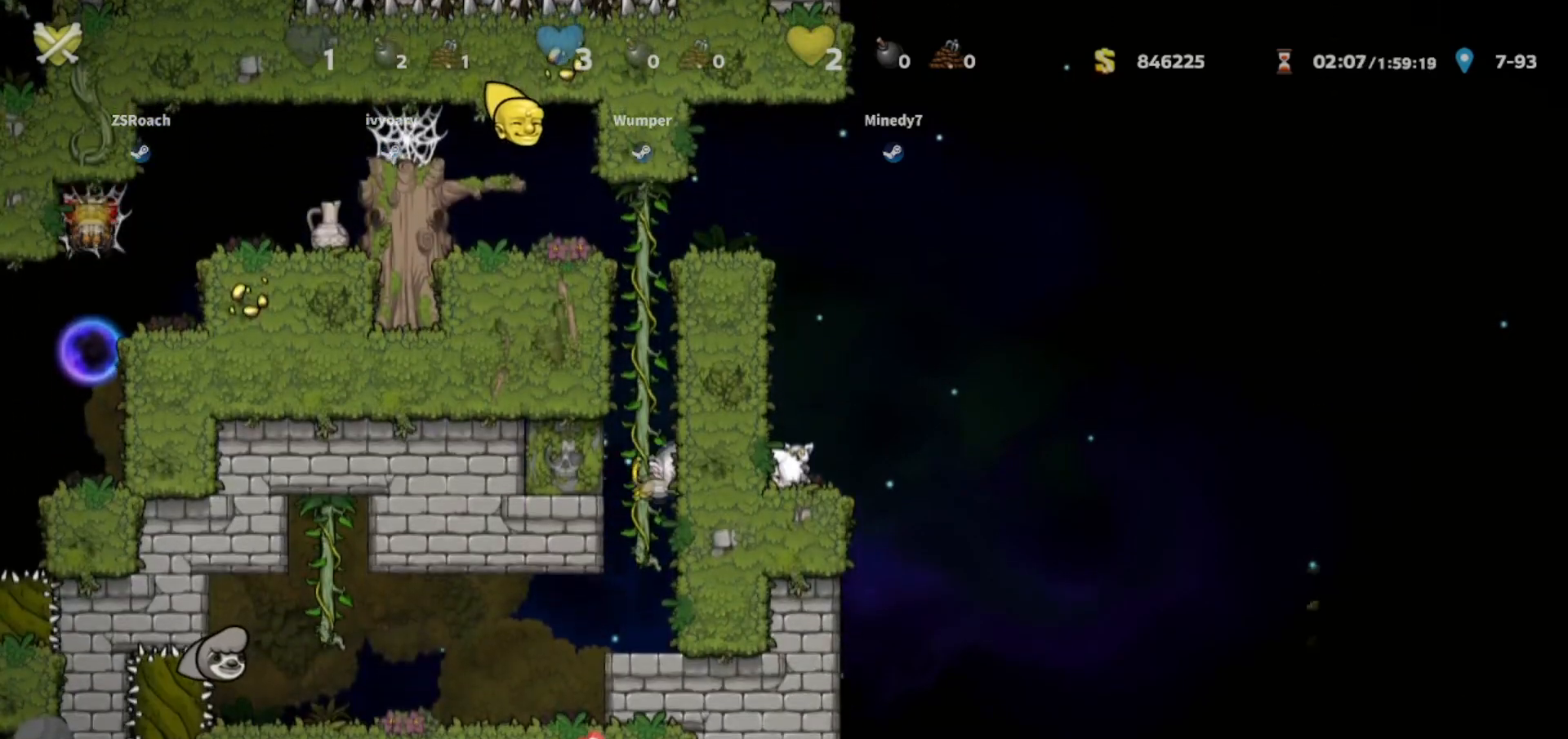
{"keys": ["down", "walk"], "events": []}
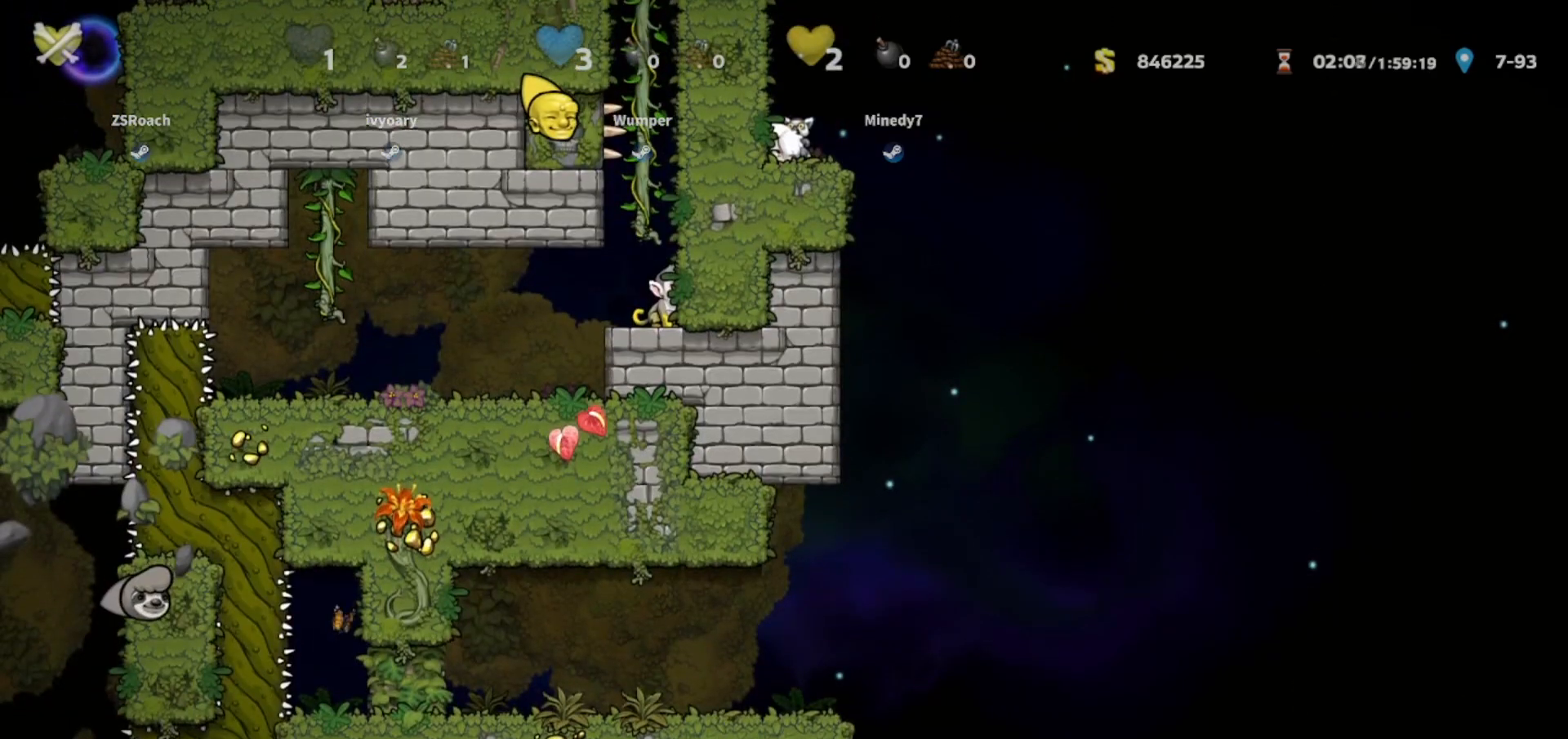
{"keys": ["walk"], "events": [[267, "down", "up"]]}
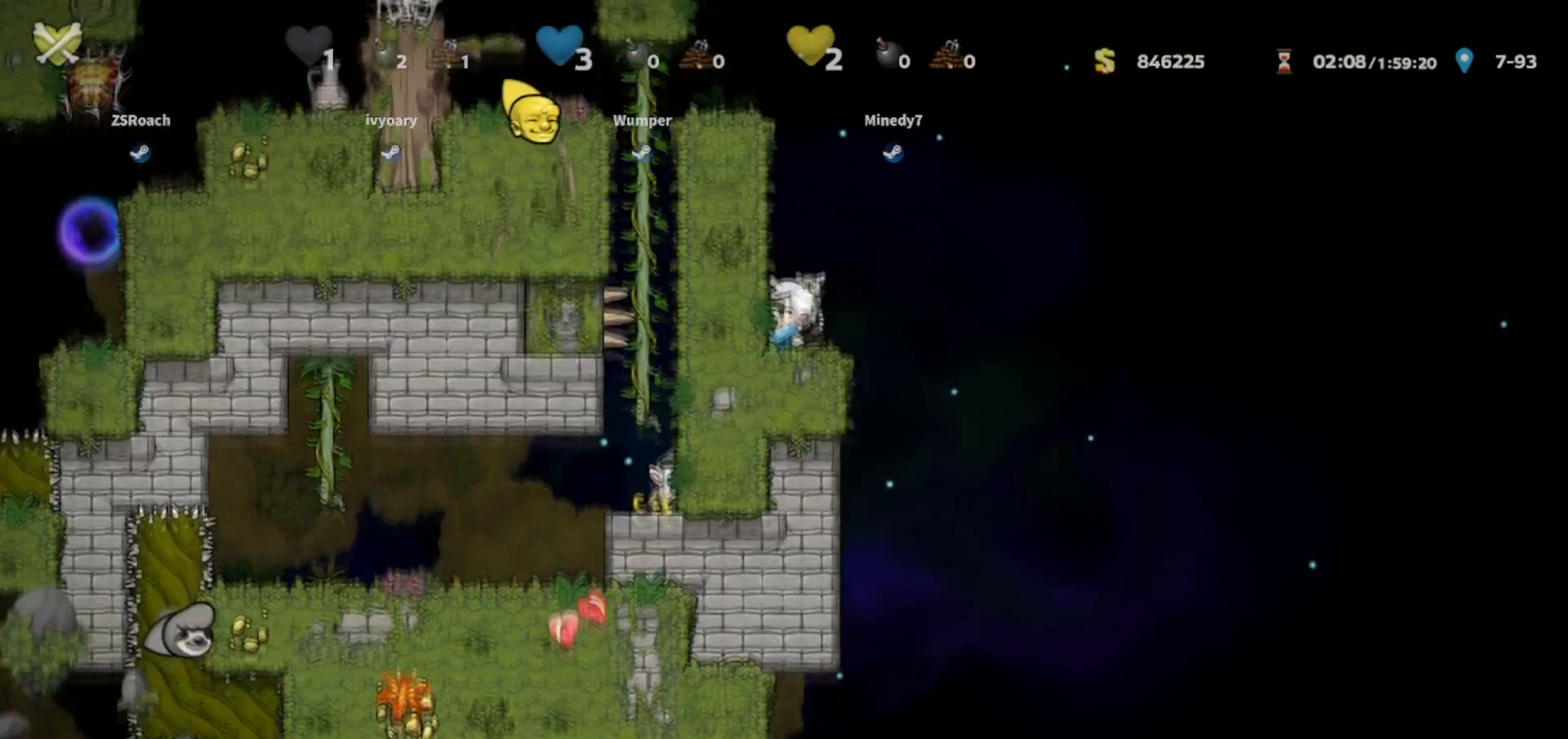
{"keys": ["walk"], "events": []}
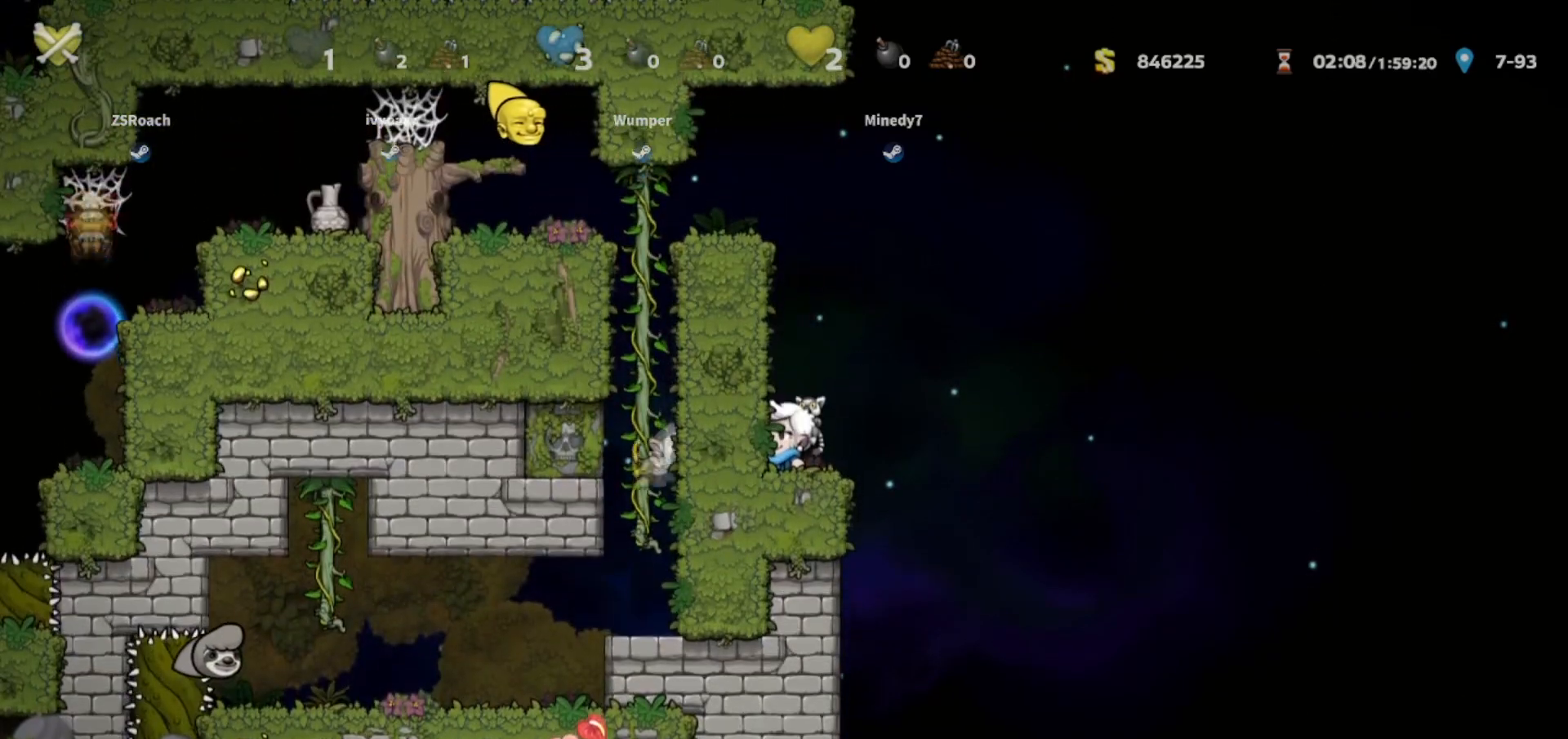
{"keys": ["walk"], "events": []}
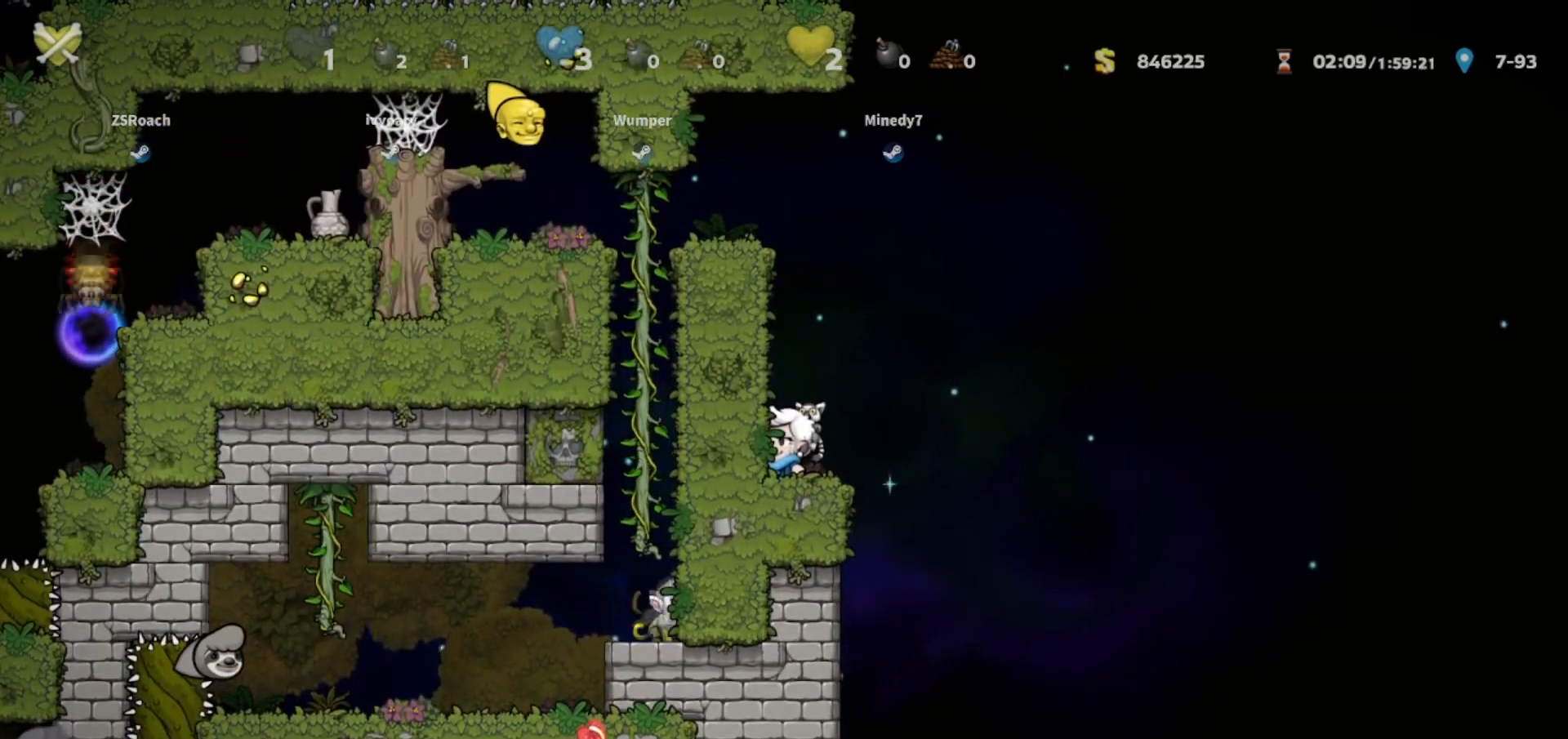
{"keys": ["walk"], "events": []}
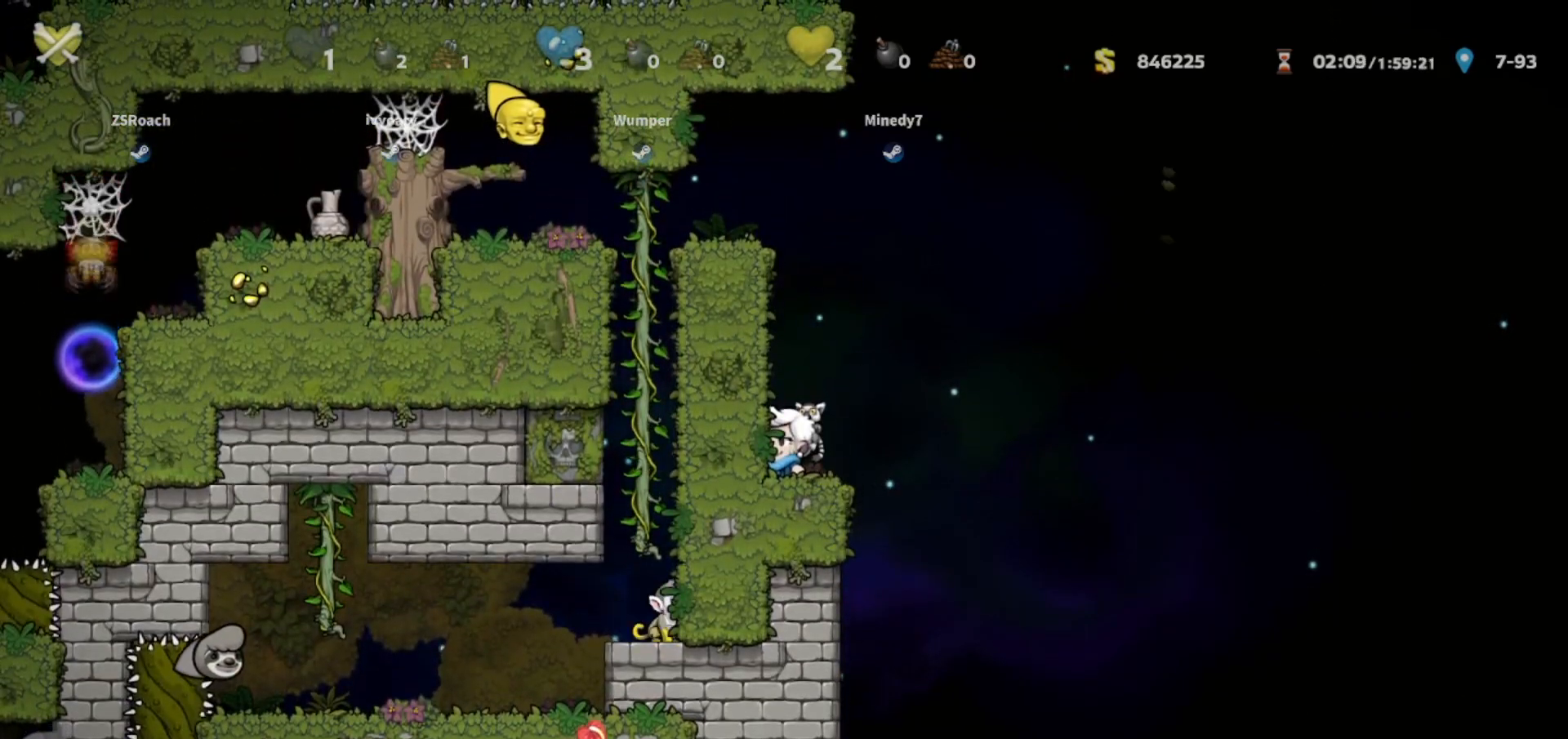
{"keys": ["left", "walk"], "events": [[267, "left", "down"]]}
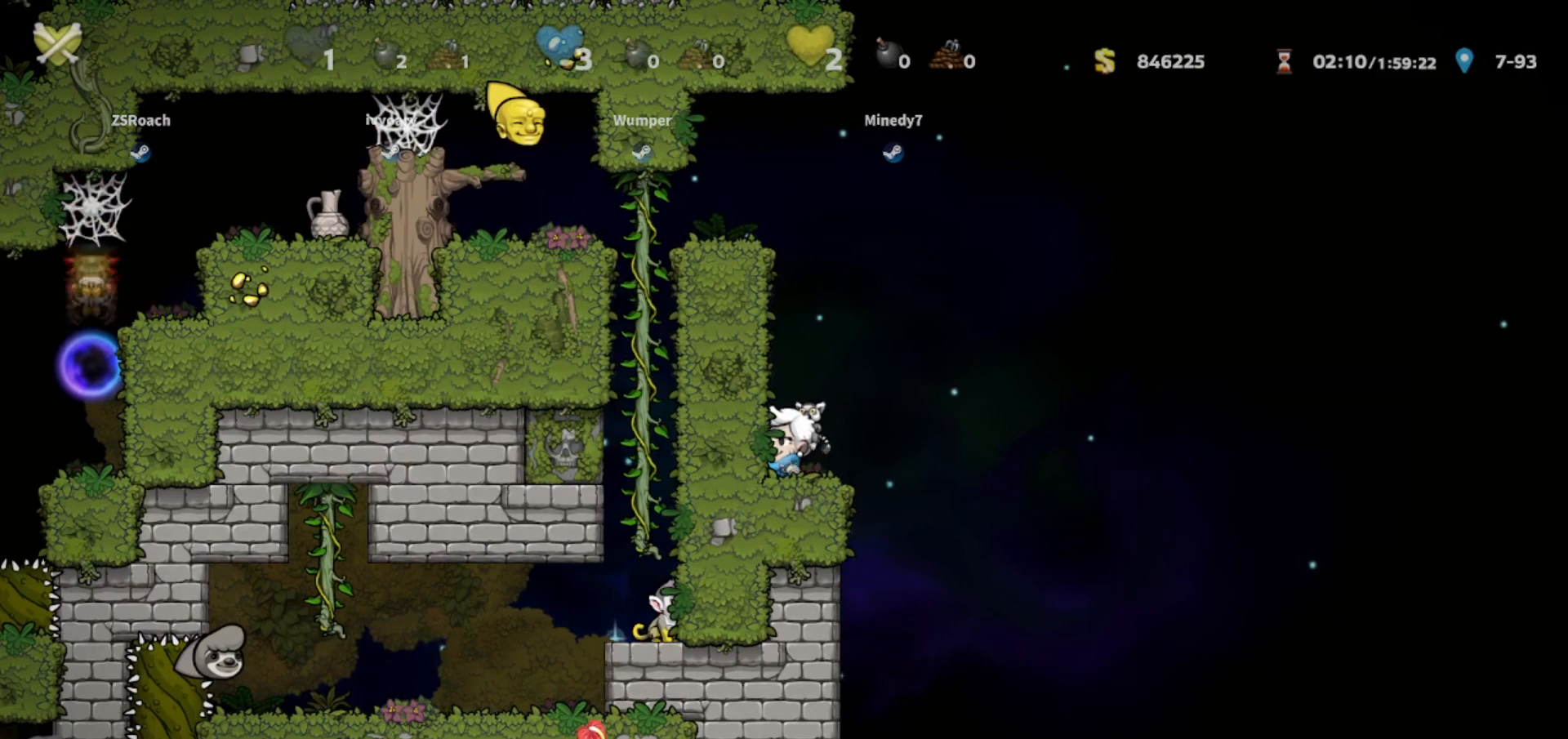
{"keys": ["up", "walk"], "events": [[167, "left", "up"], [367, "up", "down"]]}
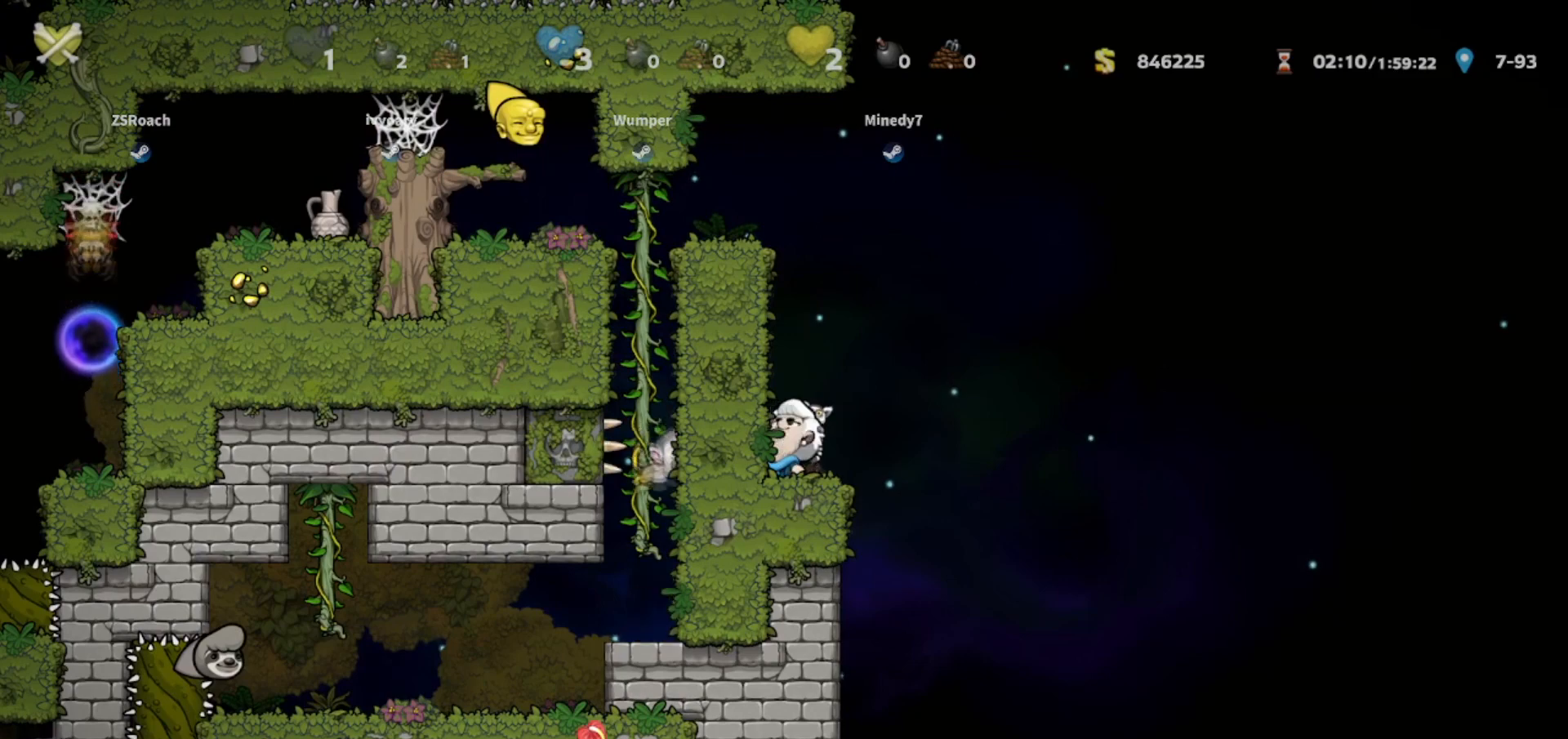
{"keys": ["up", "walk"], "events": []}
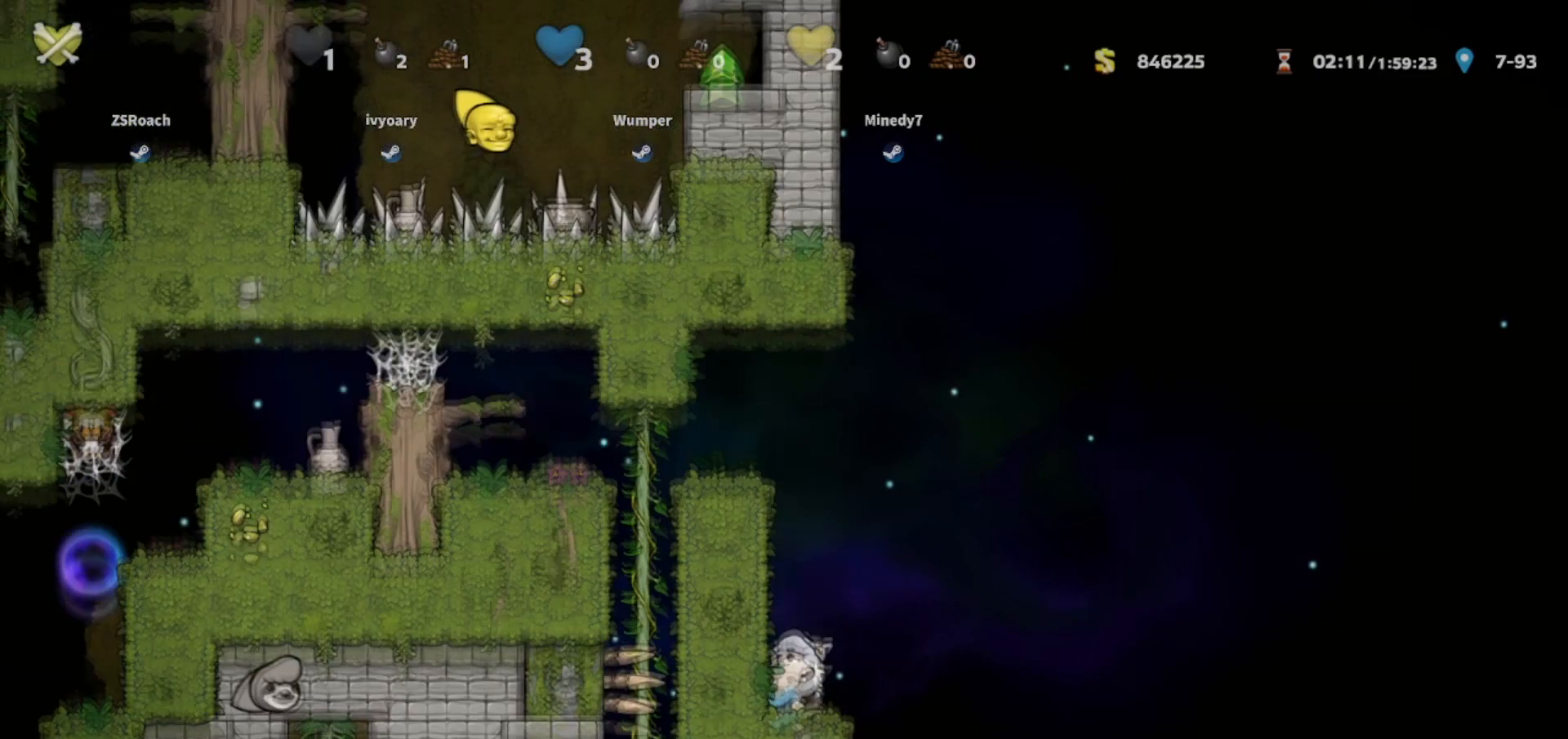
{"keys": ["up", "walk"], "events": []}
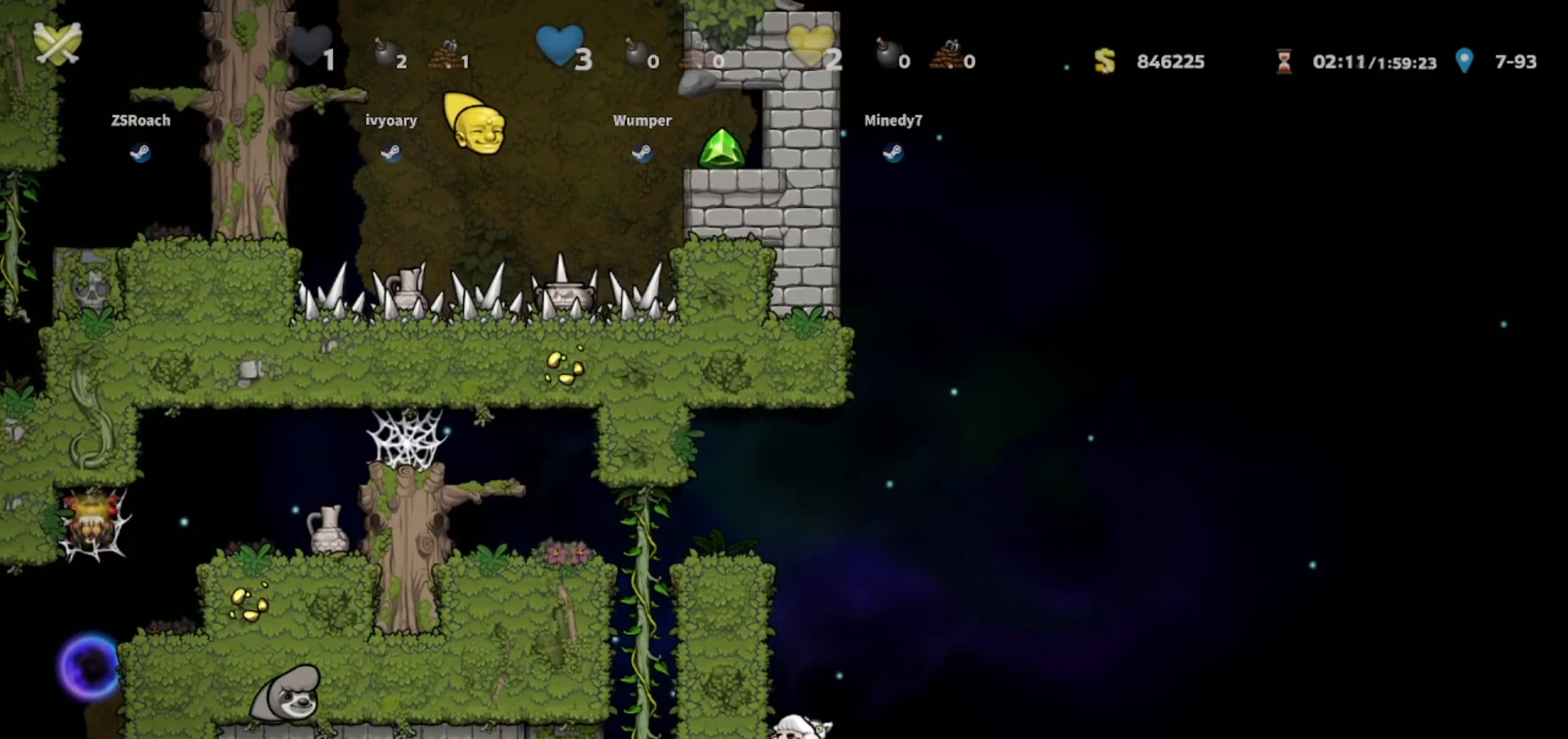
{"keys": ["walk"], "events": [[267, "up", "up"]]}
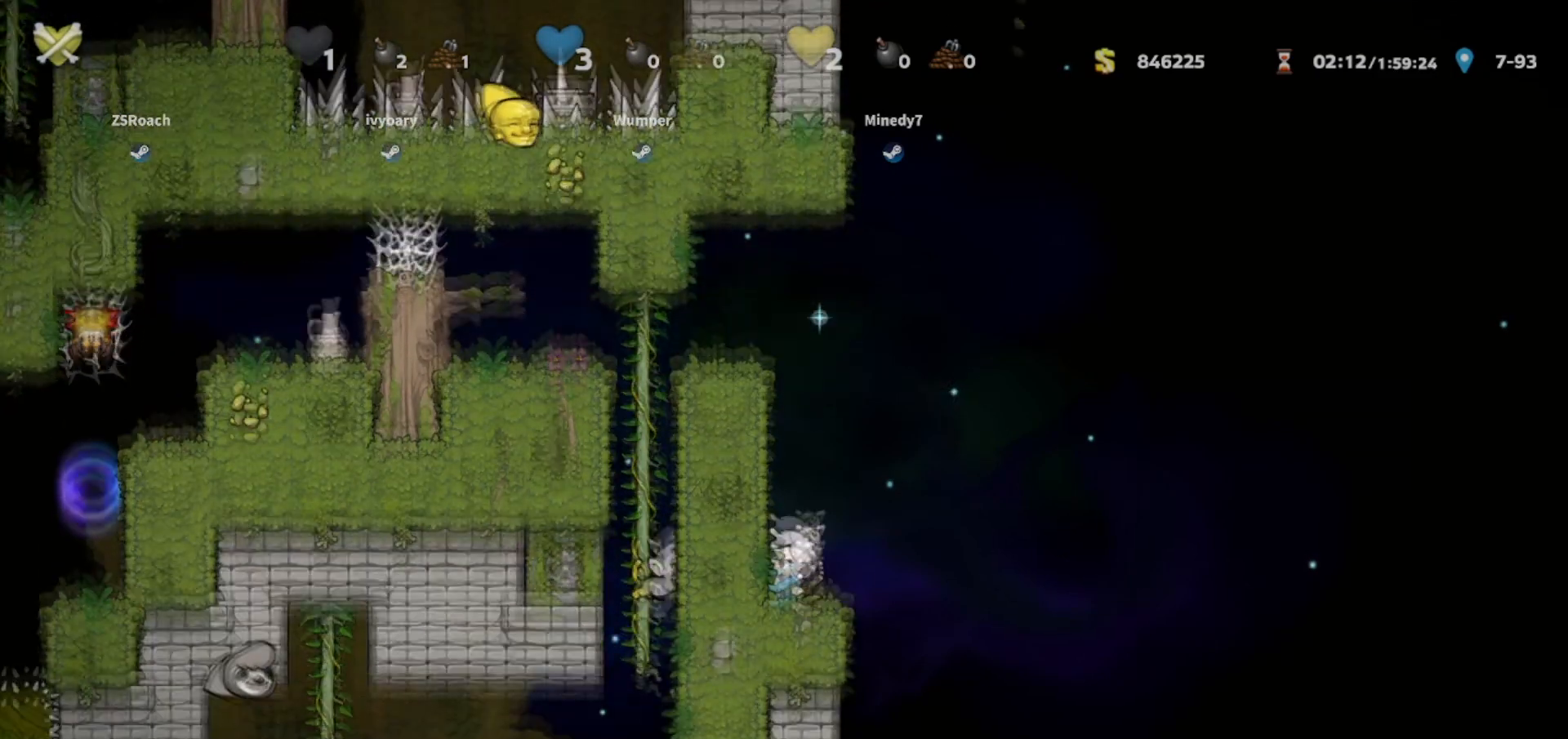
{"keys": ["walk"], "events": []}
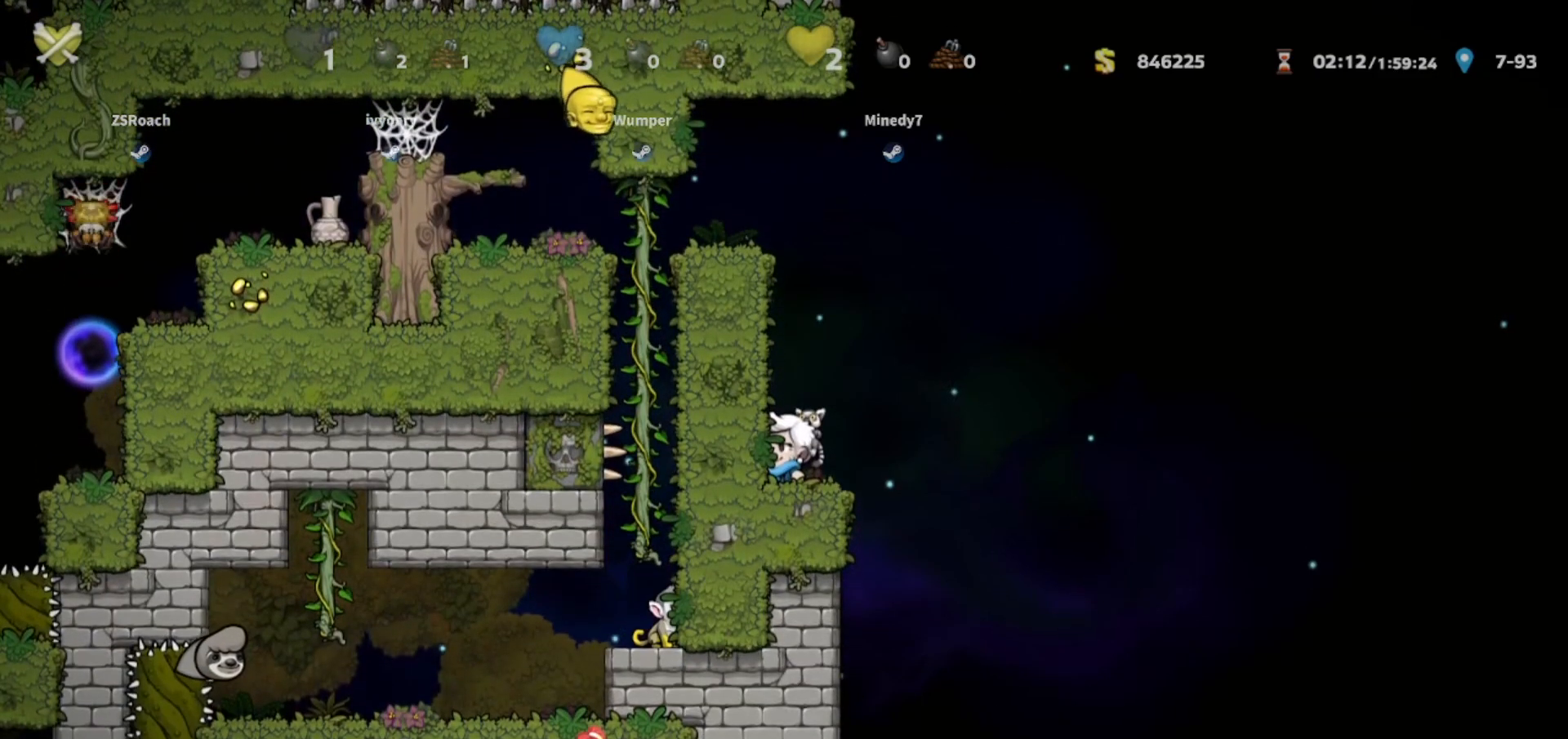
{"keys": ["walk"], "events": []}
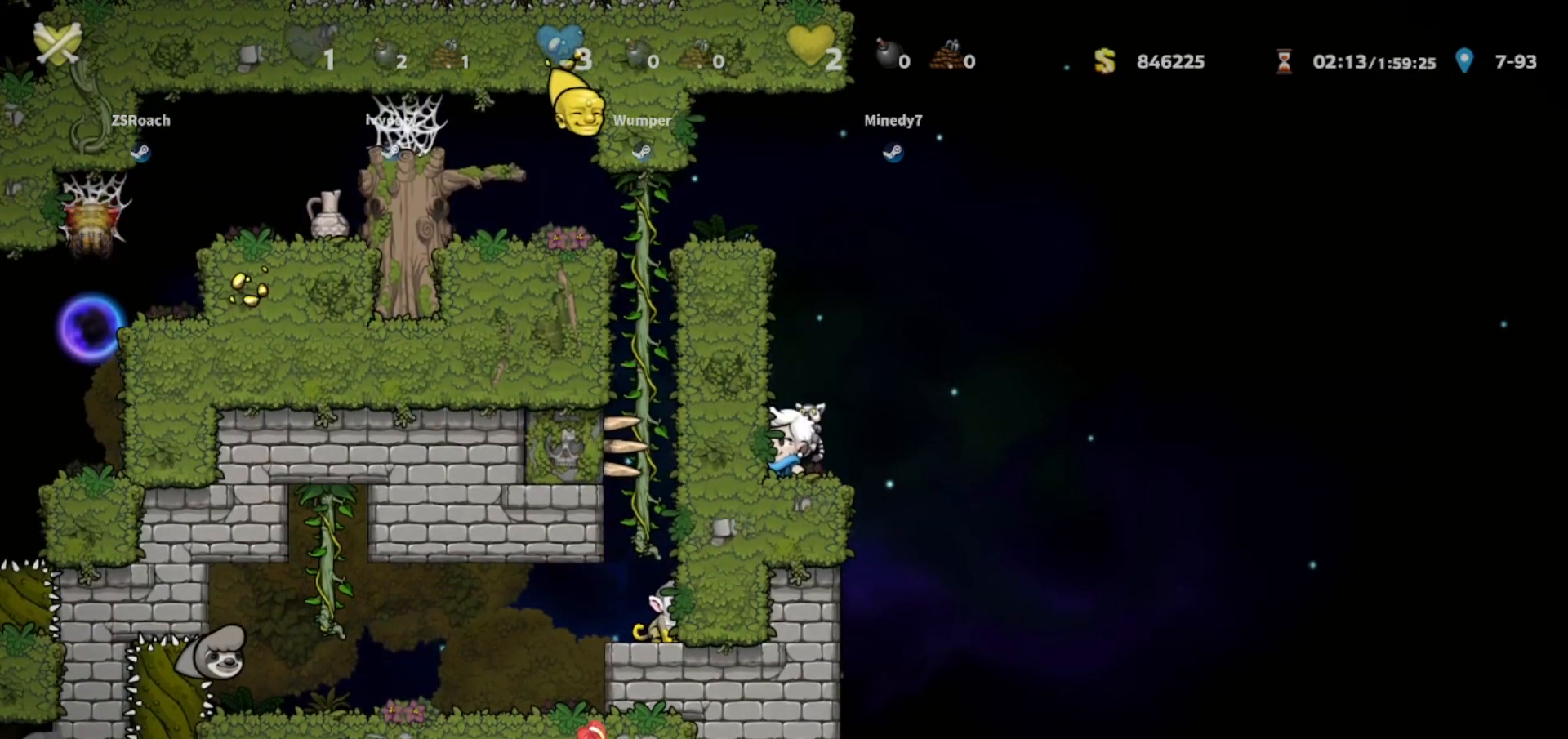
{"keys": ["walk"], "events": []}
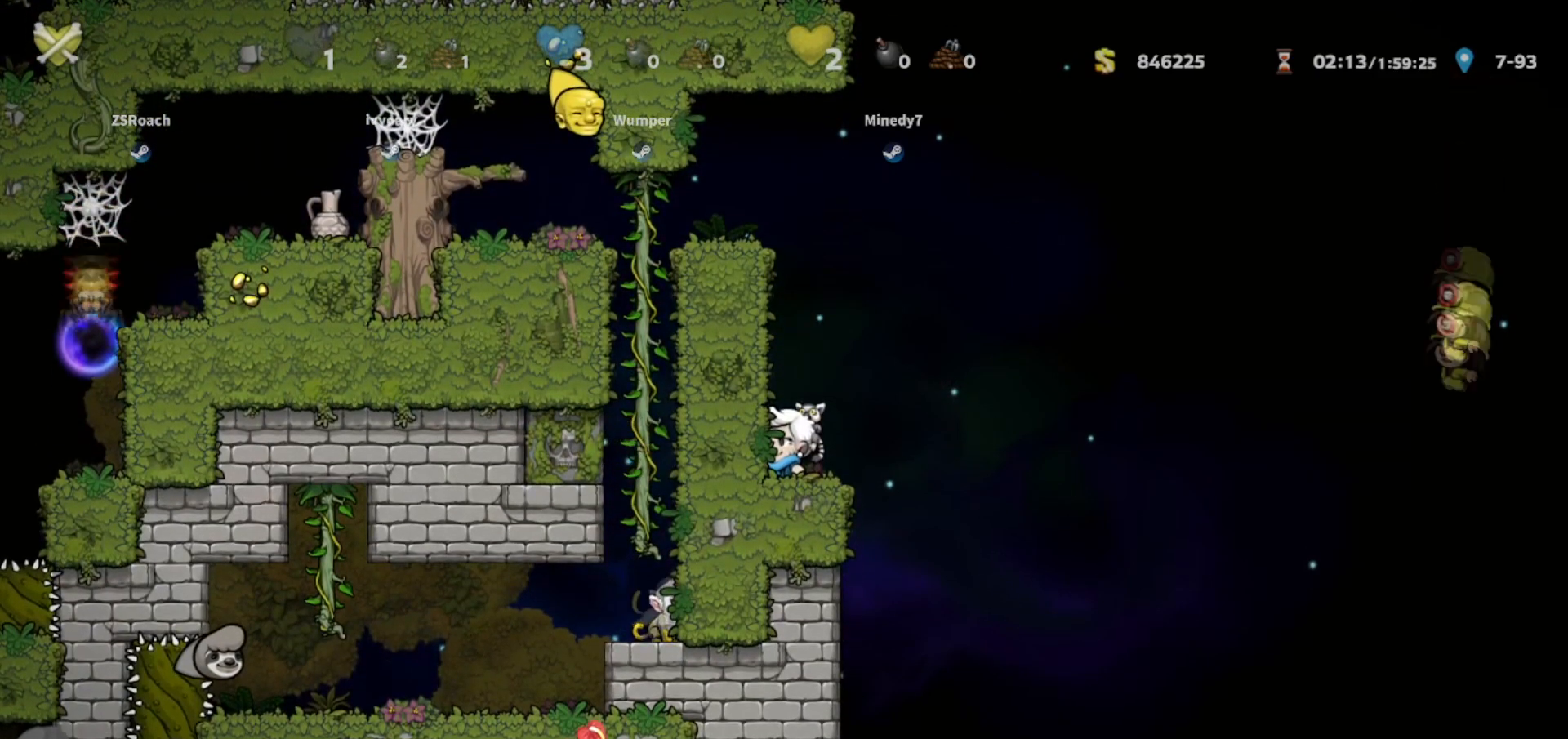
{"keys": ["walk"], "events": []}
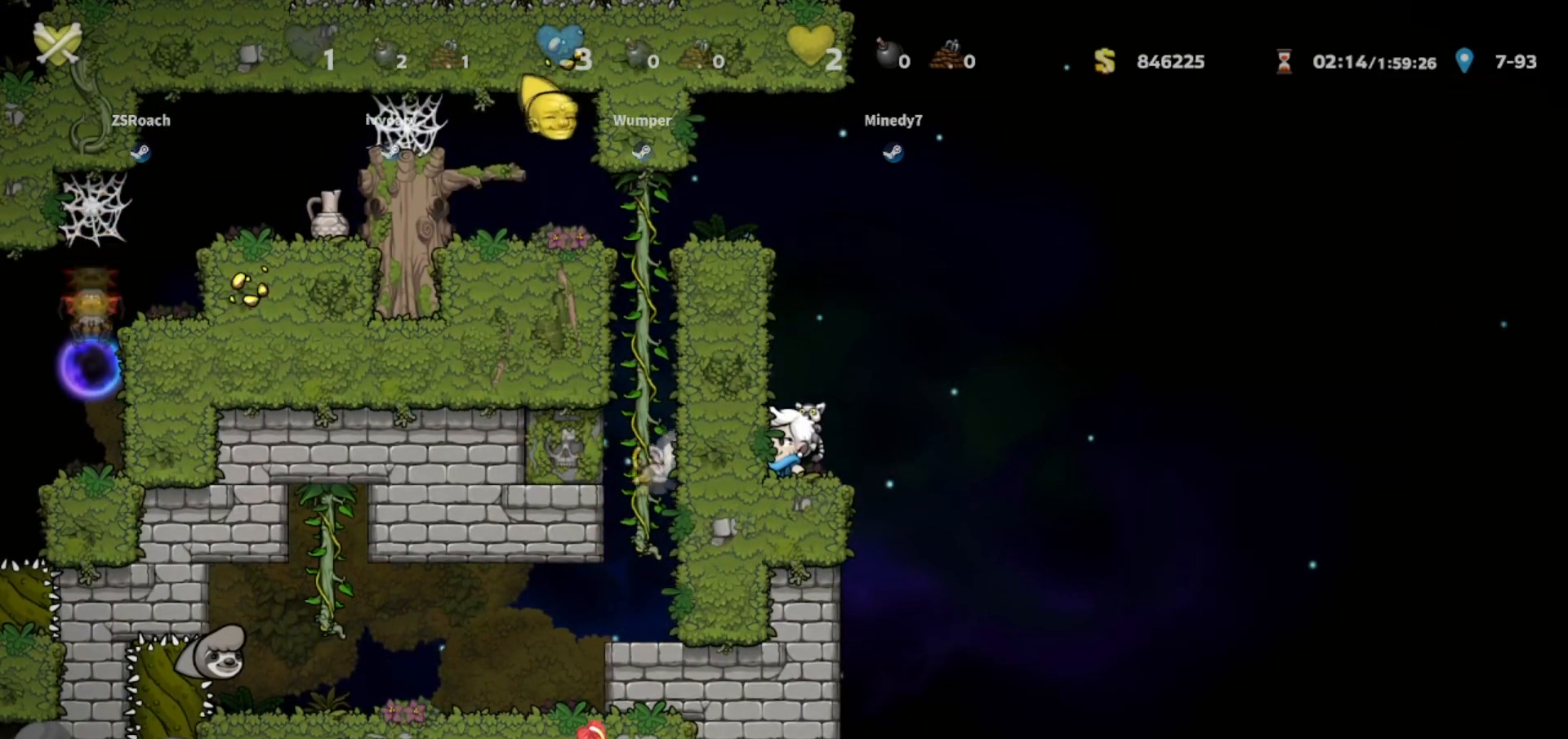
{"keys": ["walk"], "events": []}
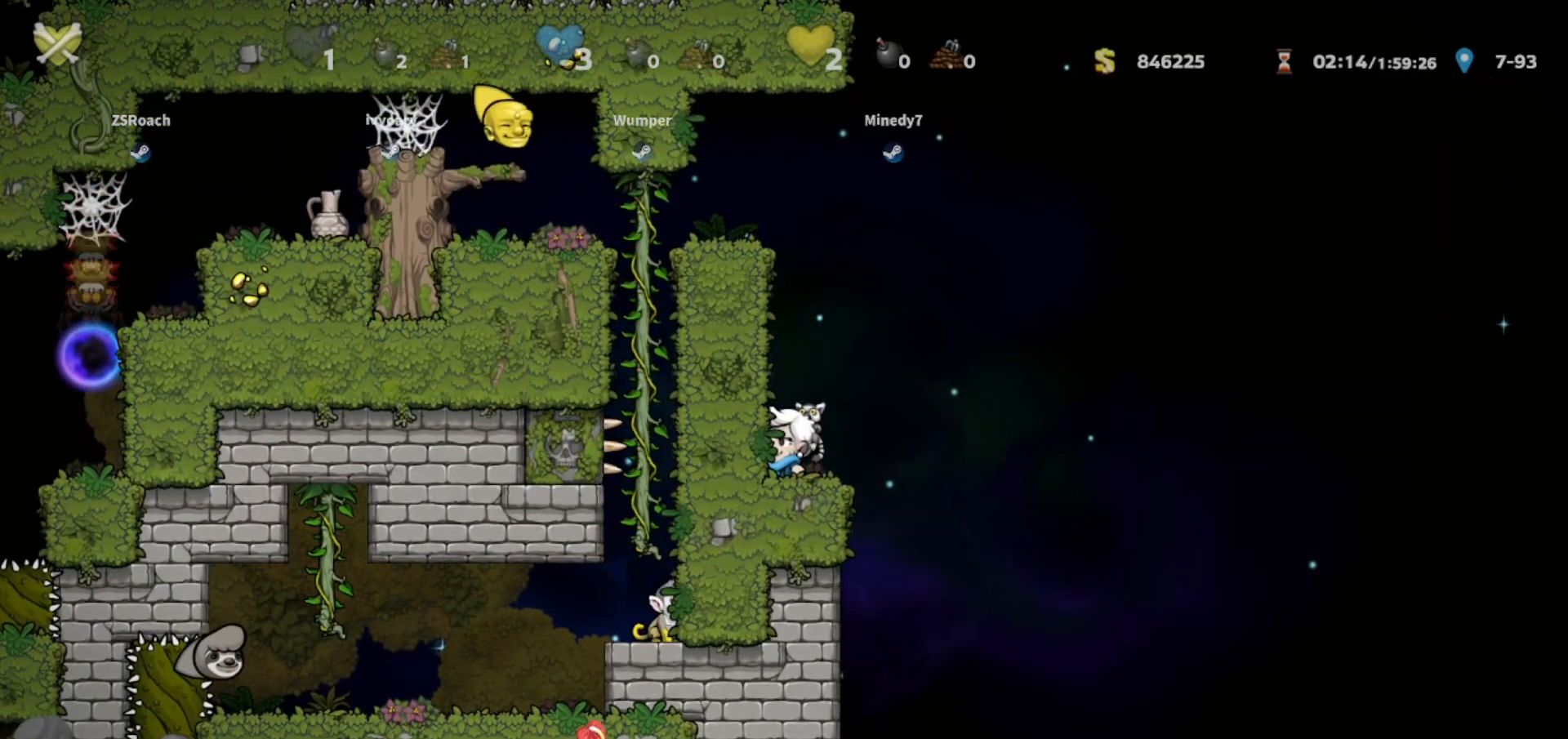
{"keys": ["walk"], "events": []}
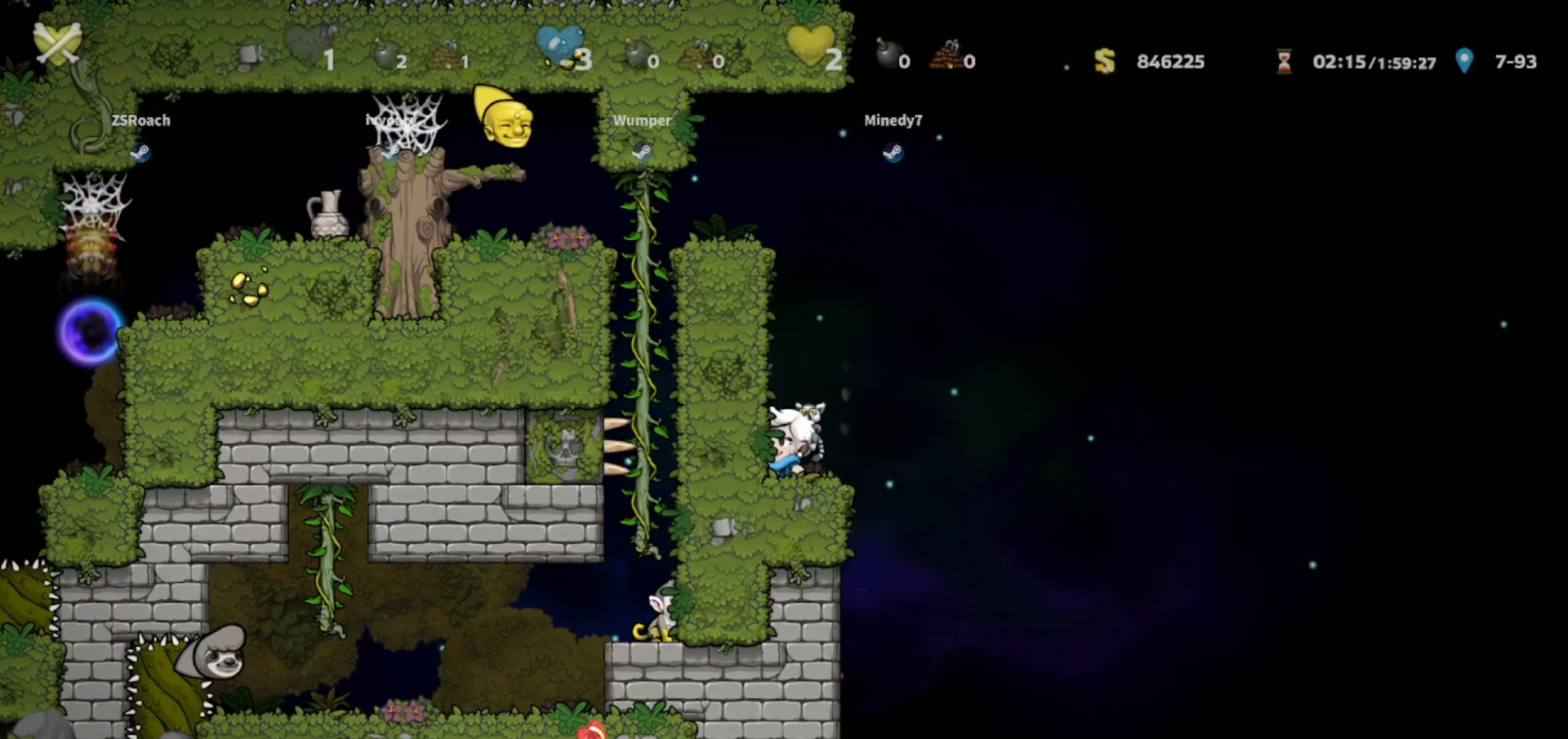
{"keys": ["walk"], "events": []}
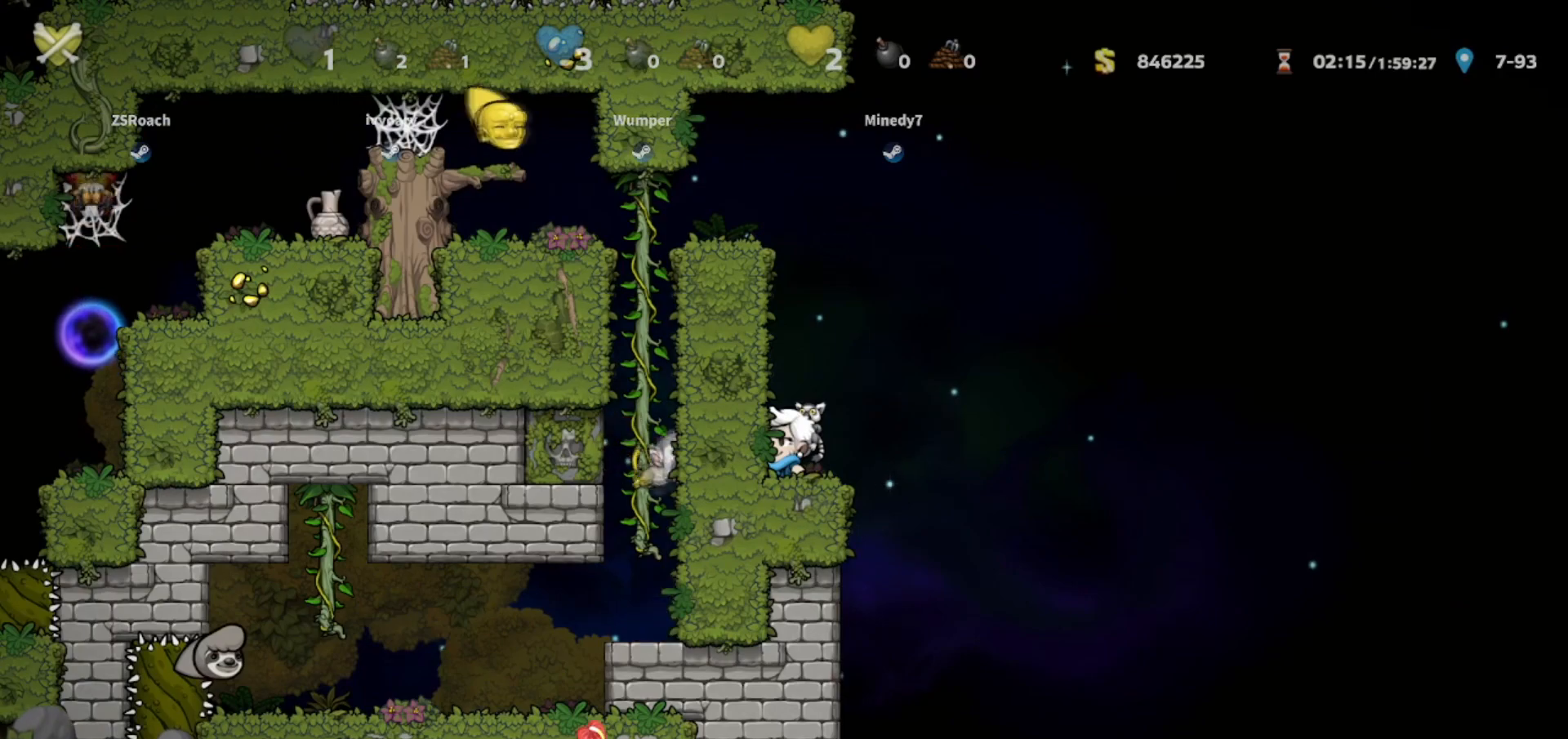
{"keys": ["walk"], "events": []}
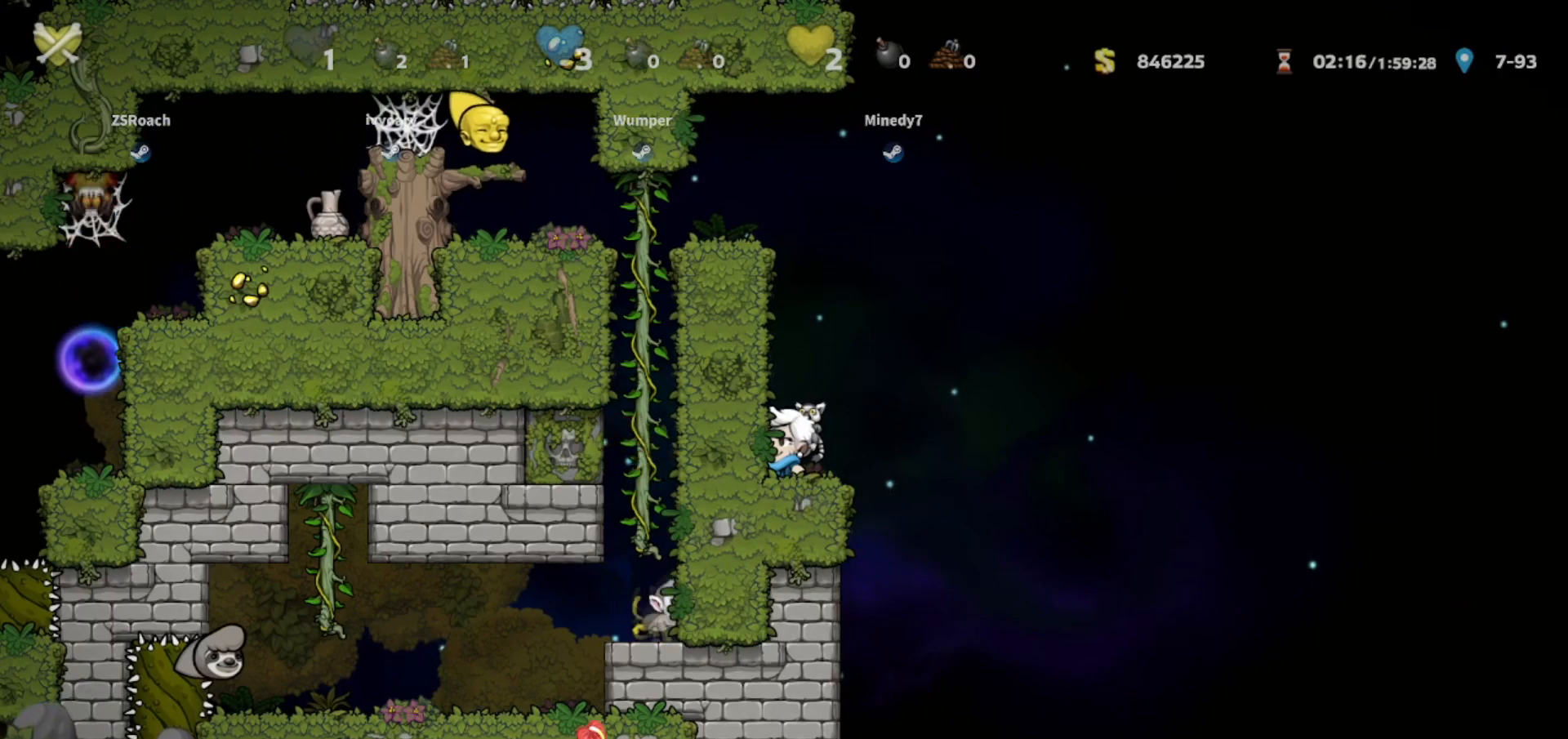
{"keys": ["up", "walk"], "events": [[134, "up", "down"]]}
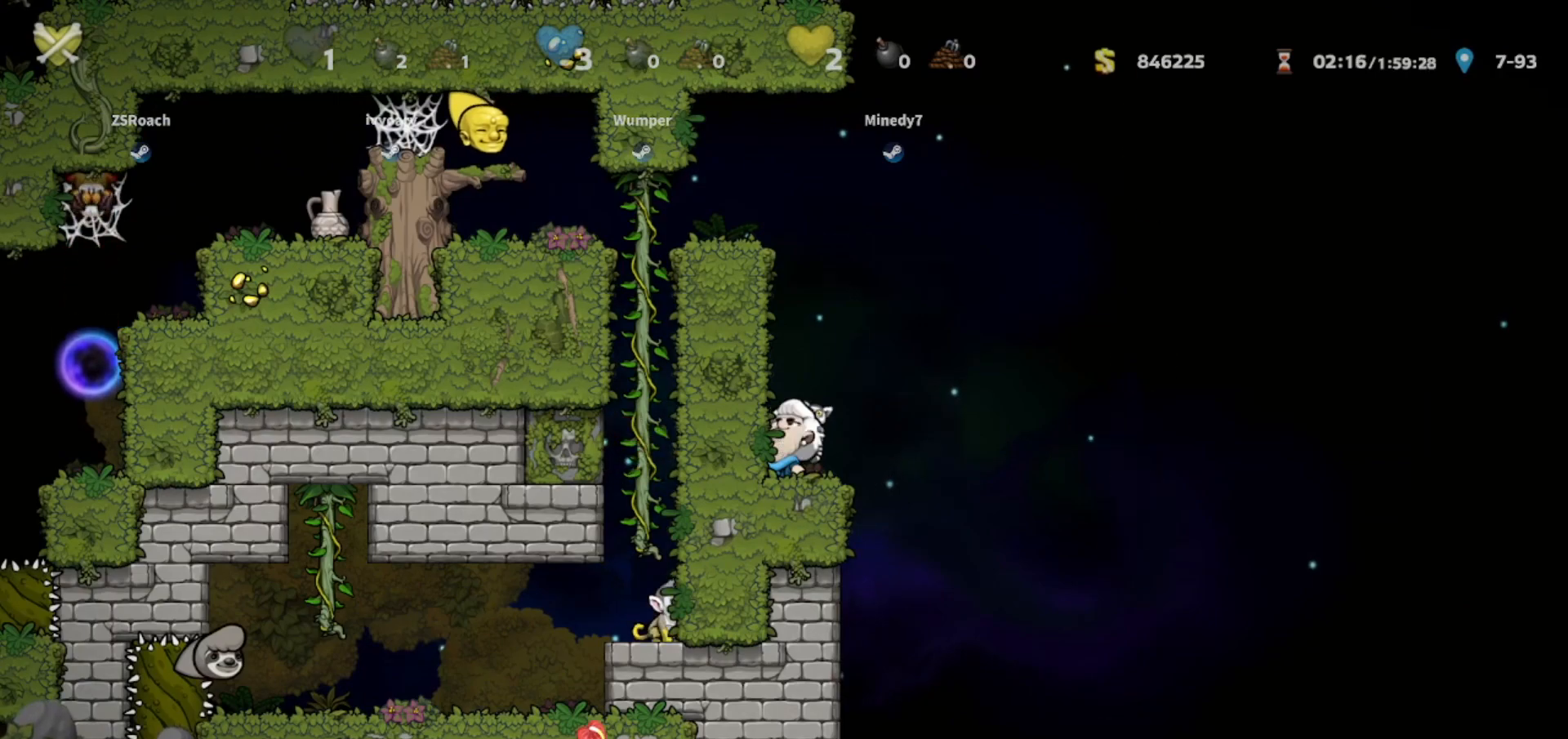
{"keys": ["up", "walk"], "events": []}
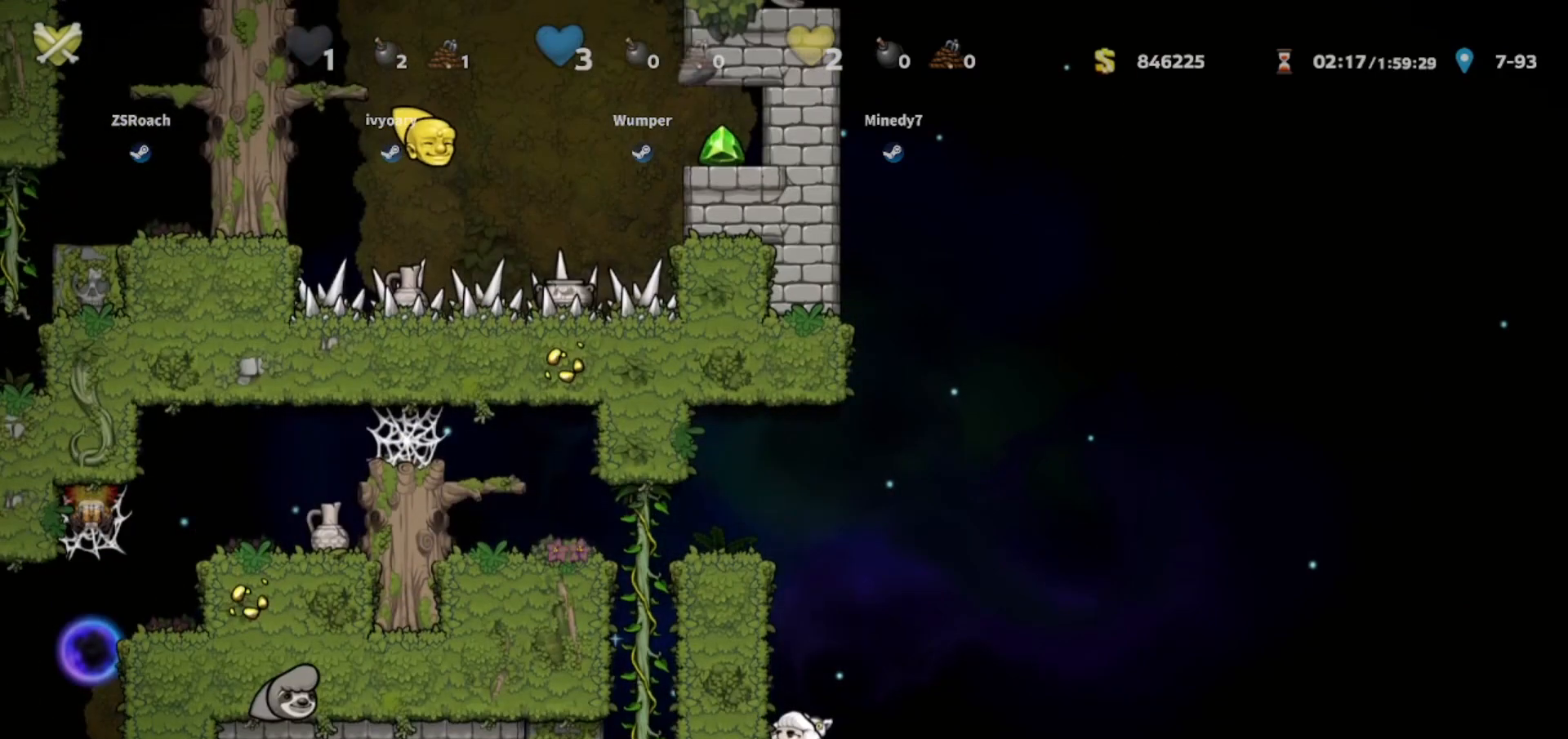
{"keys": ["up", "walk"], "events": []}
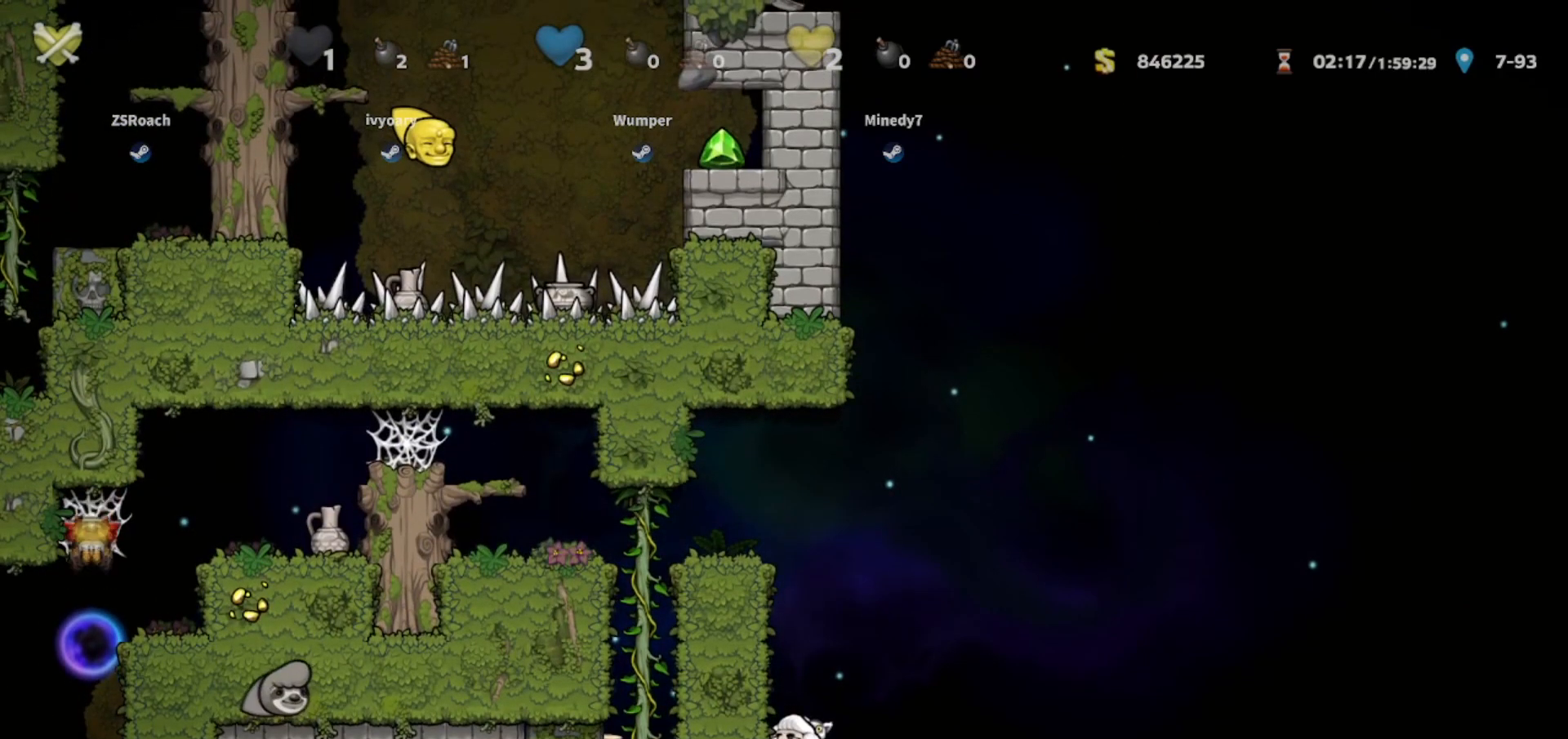
{"keys": ["walk"], "events": [[67, "up", "up"]]}
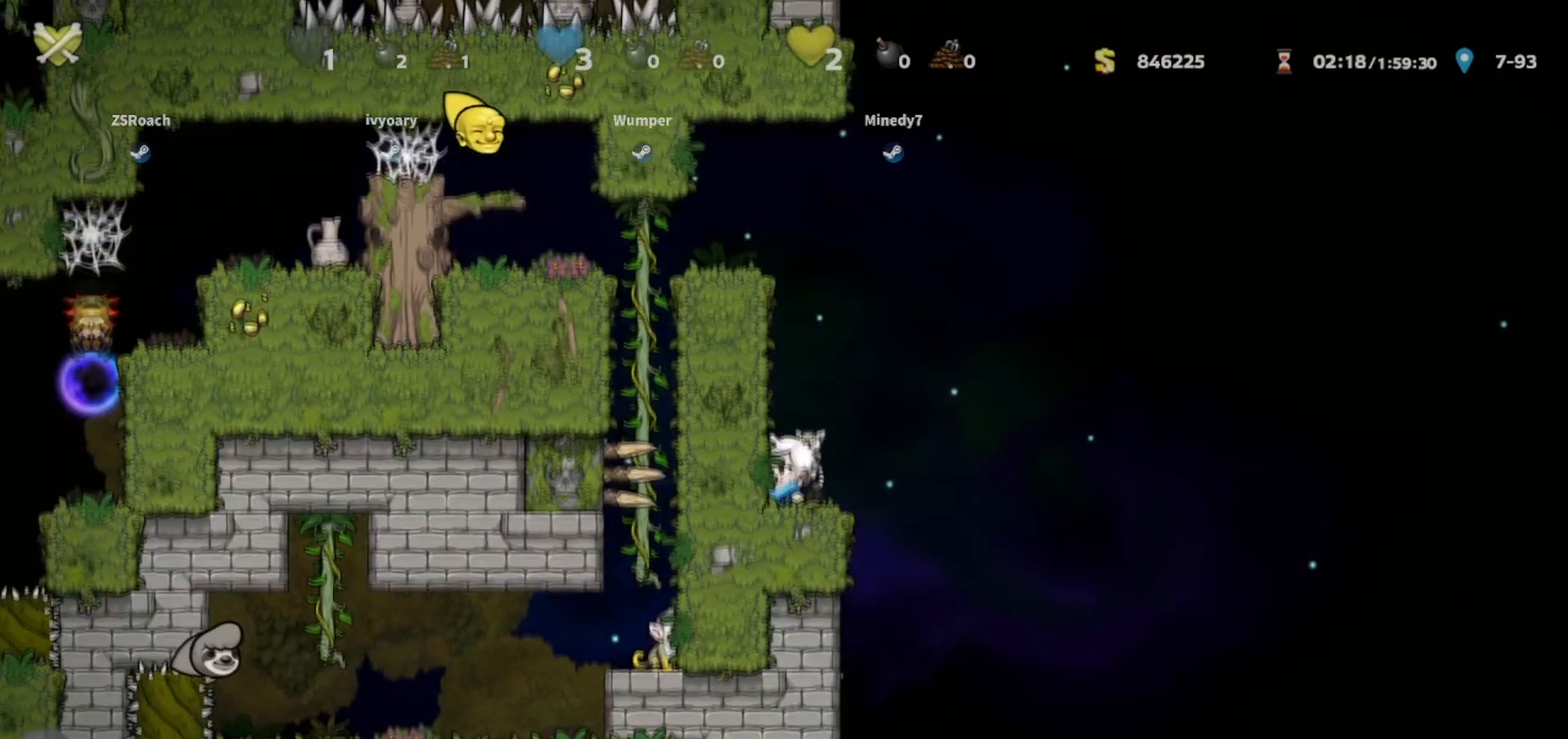
{"keys": ["right", "walk"], "events": [[367, "right", "down"]]}
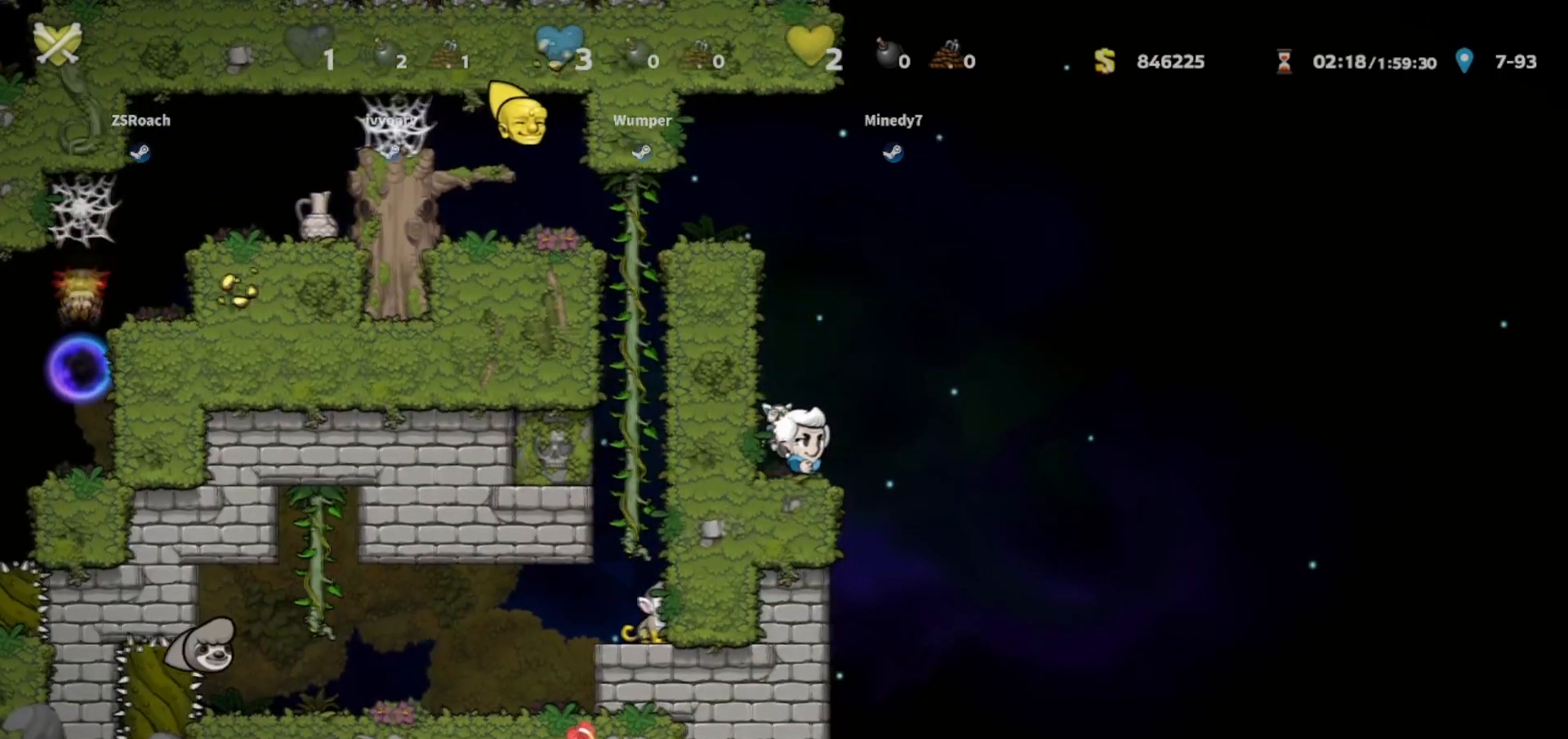
{"keys": ["down", "walk"], "events": [[167, "left", "down"], [267, "right", "up"], [334, "down", "down"], [434, "left", "up"]]}
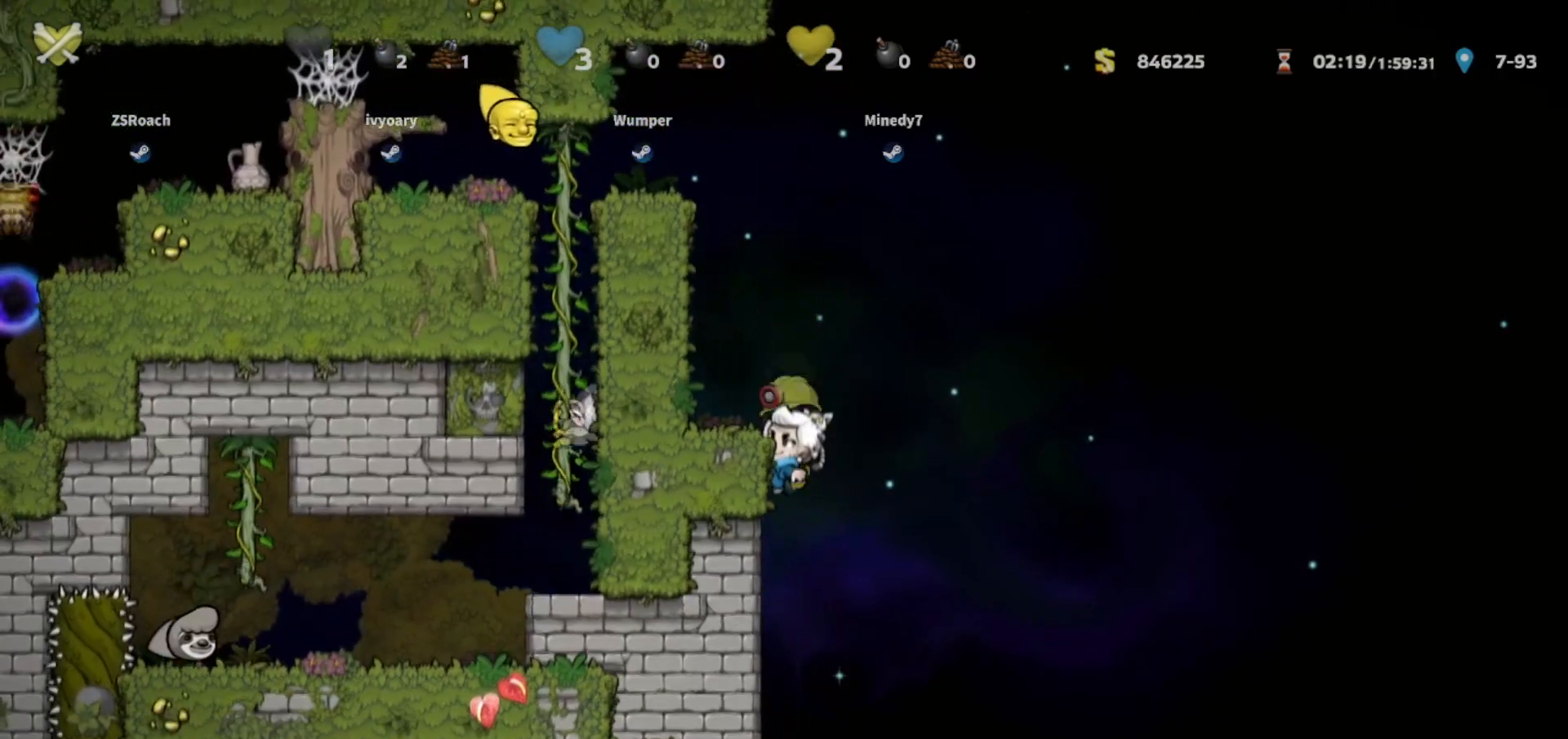
{"keys": ["jump", "left", "walk"], "events": [[34, "walk", "up"], [434, "down", "up"], [501, "jump", "down"], [501, "left", "down"], [501, "walk", "down"]]}
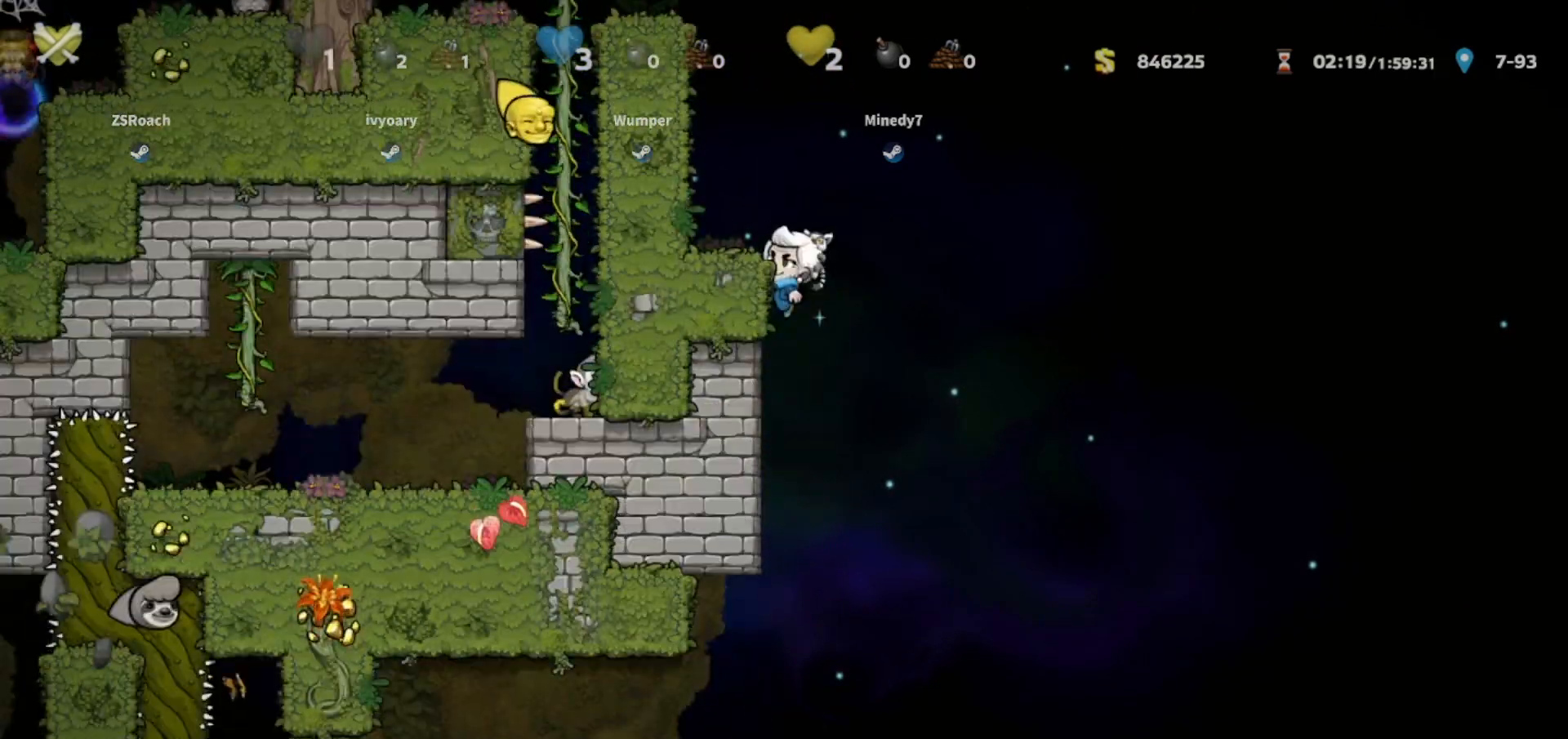
{"keys": ["walk"], "events": [[100, "jump", "up"], [400, "left", "up"]]}
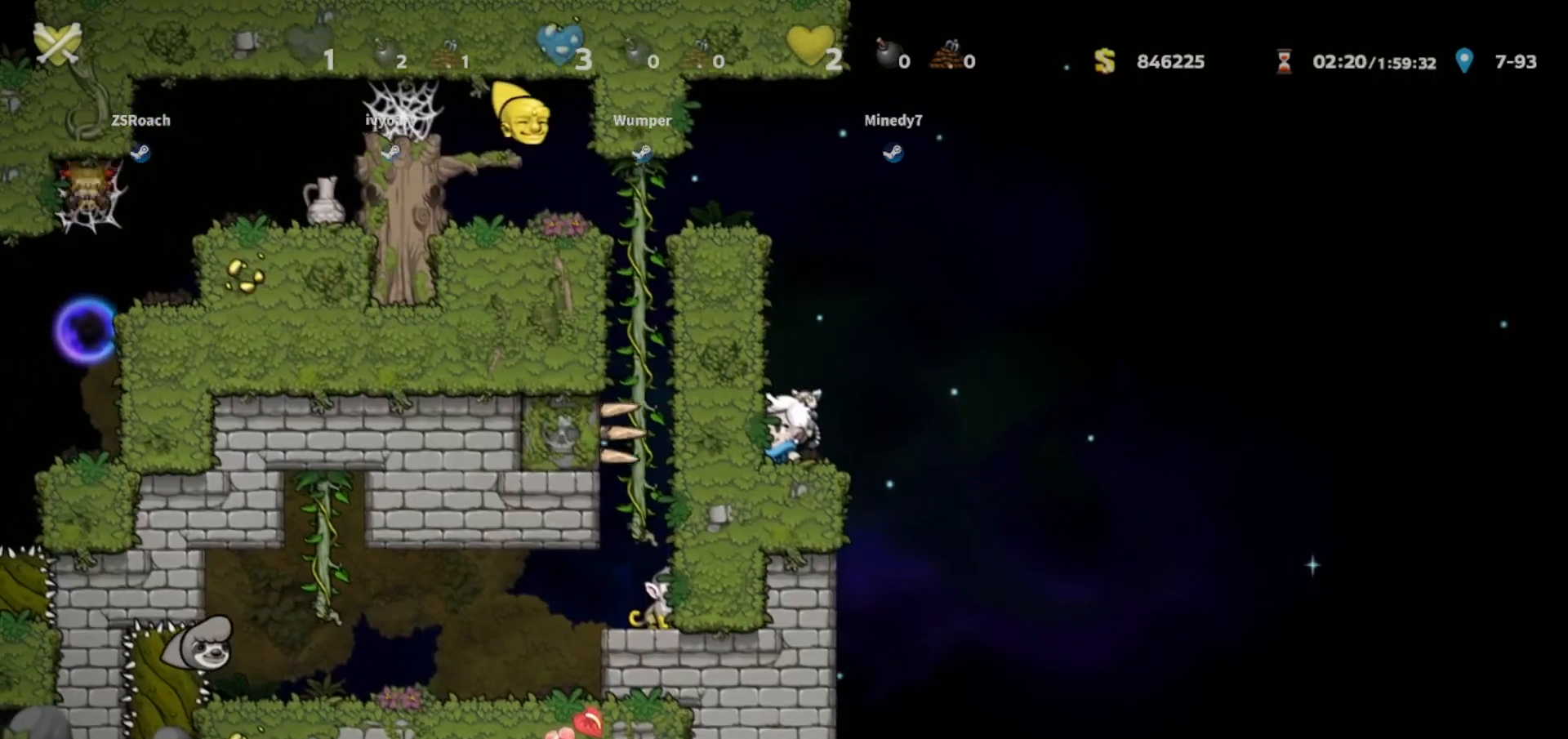
{"keys": ["walk"], "events": []}
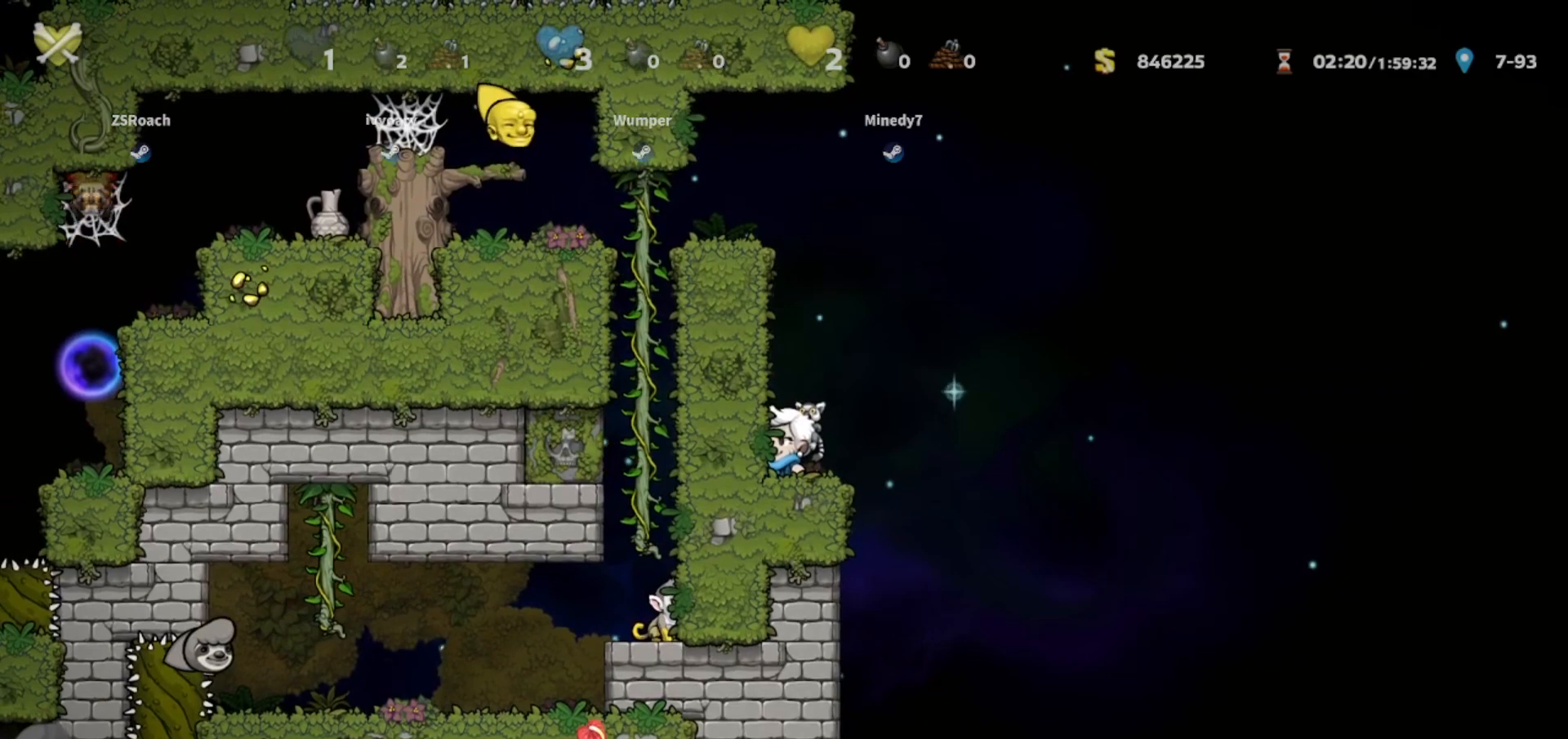
{"keys": ["walk"], "events": []}